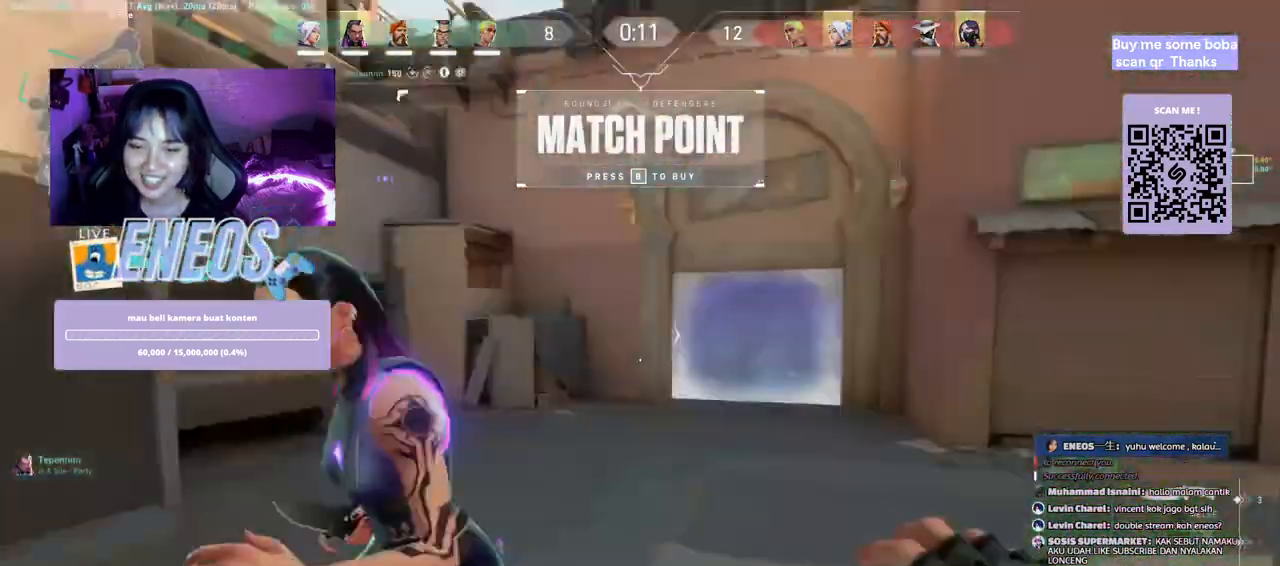
Gameplay with keyboard and mouse; each line is a JSON object with the keys and mouse buttons held at the frame after it. "events" lists presses ("down") and releases ("up") of "a", "ctrl", "d", "e", "q", "s", "shift", "space", "w", "mouse_left", "mouse_wheel", "mouse_right", "mouse_mb4" and "mouse_mb5" between this image and that frame as [ms after this image, input, new state], when the widget could be followed in between. "mouse_left", "mouse_wheel", "mouse_right", "mouse_mb4", "mouse_mb5" = the "left", "wheel", "right", "mb4", "mb5" buttons of the "mouse" list. No other keys are recorded. "wheel" means that the mouse wheel is clicked or scrolled. Mouse movement is not recorded.
{"keys": ["w"], "mouse": [], "events": []}
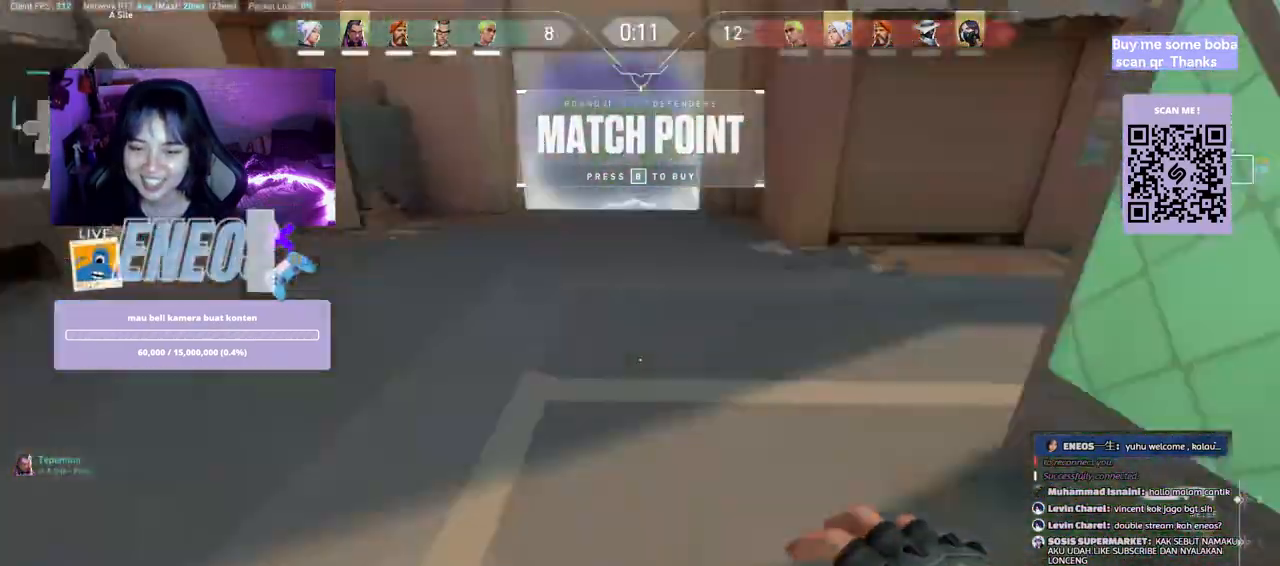
{"keys": ["w"], "mouse": [], "events": []}
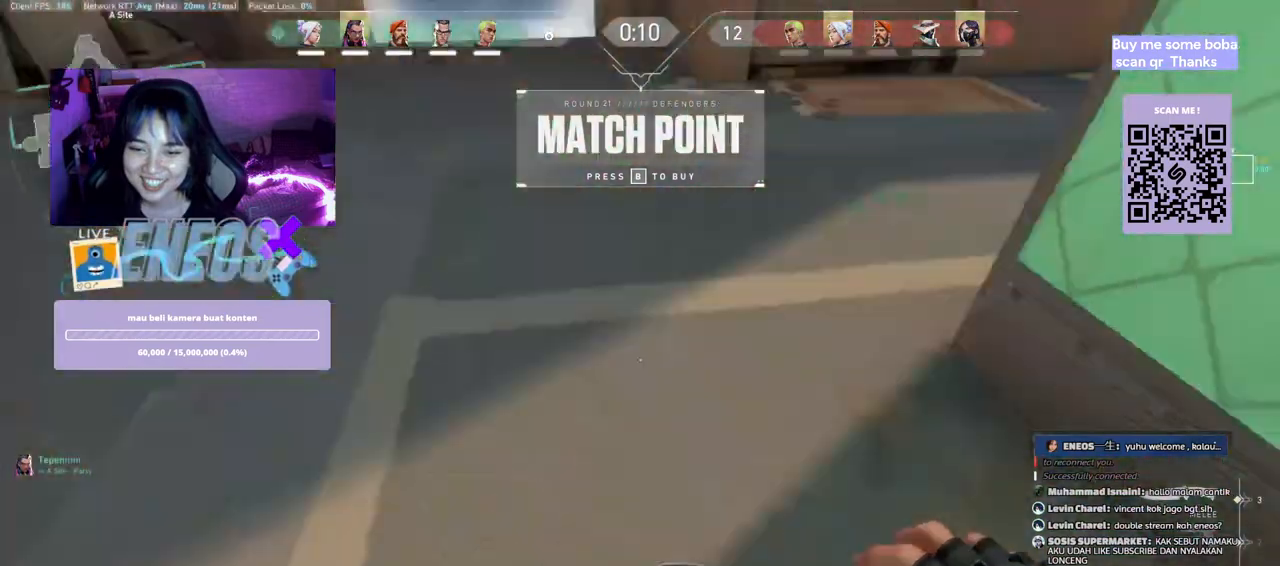
{"keys": ["a", "w"], "mouse": [], "events": [[500, "a", "down"]]}
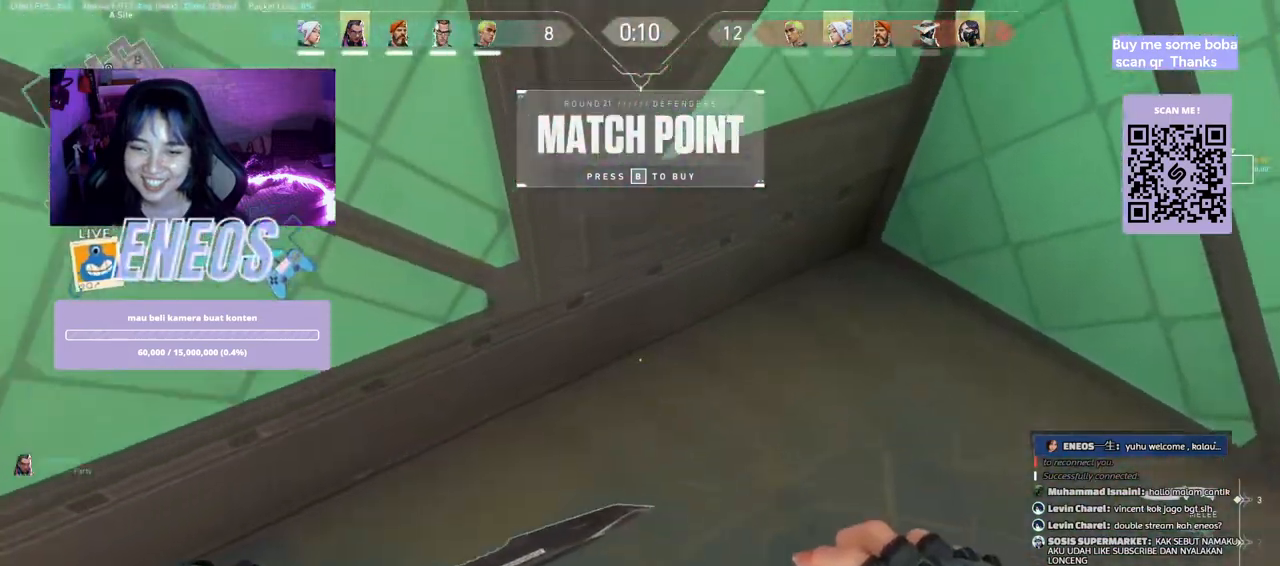
{"keys": ["w"], "mouse": [], "events": [[100, "w", "up"], [367, "w", "down"], [417, "a", "up"]]}
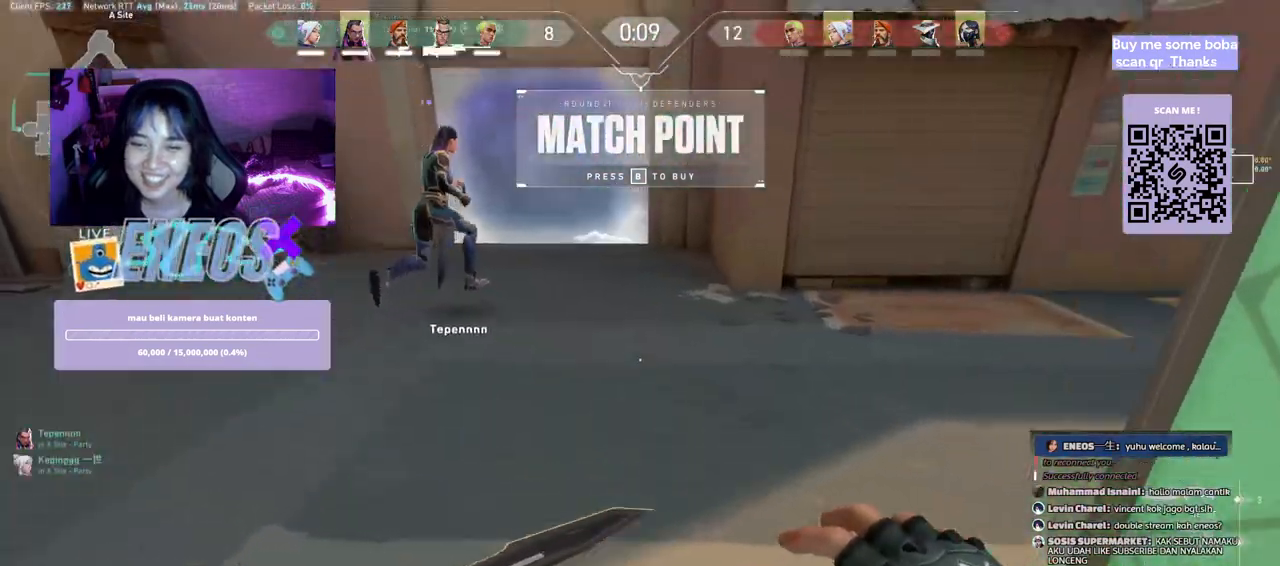
{"keys": ["w"], "mouse": [], "events": [[183, "mouse_wheel", "down"], [350, "mouse_wheel", "up"]]}
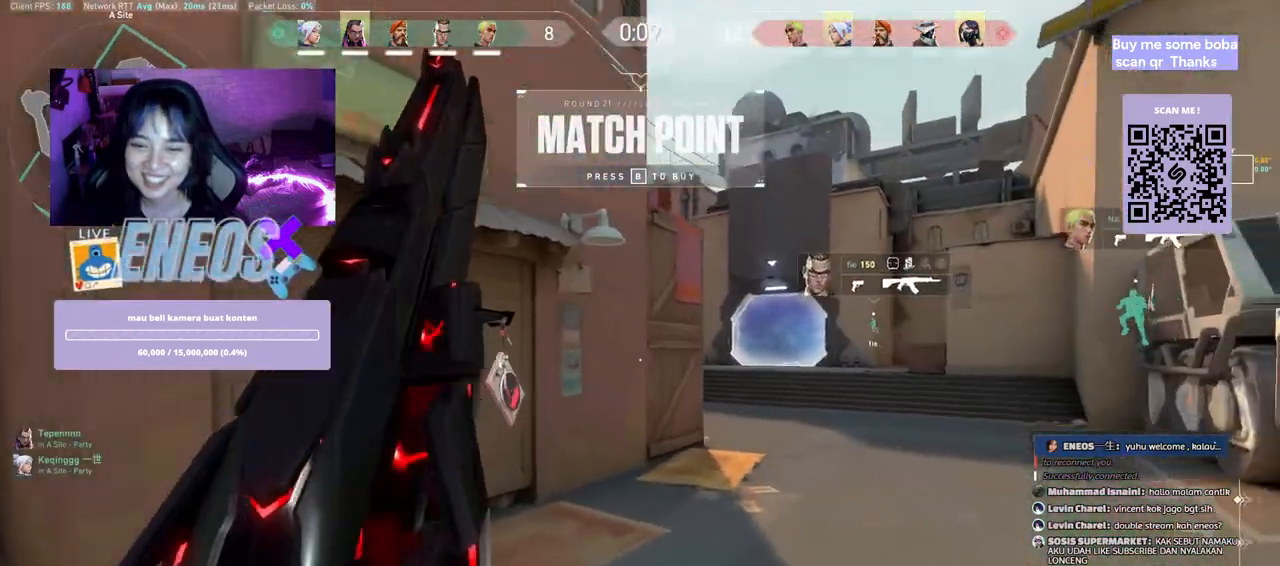
{"keys": ["w"], "mouse": [], "events": [[67, "mouse_wheel", "down"], [217, "mouse_wheel", "up"], [233, "mouse_wheel", "down"], [250, "mouse_wheel", "up"]]}
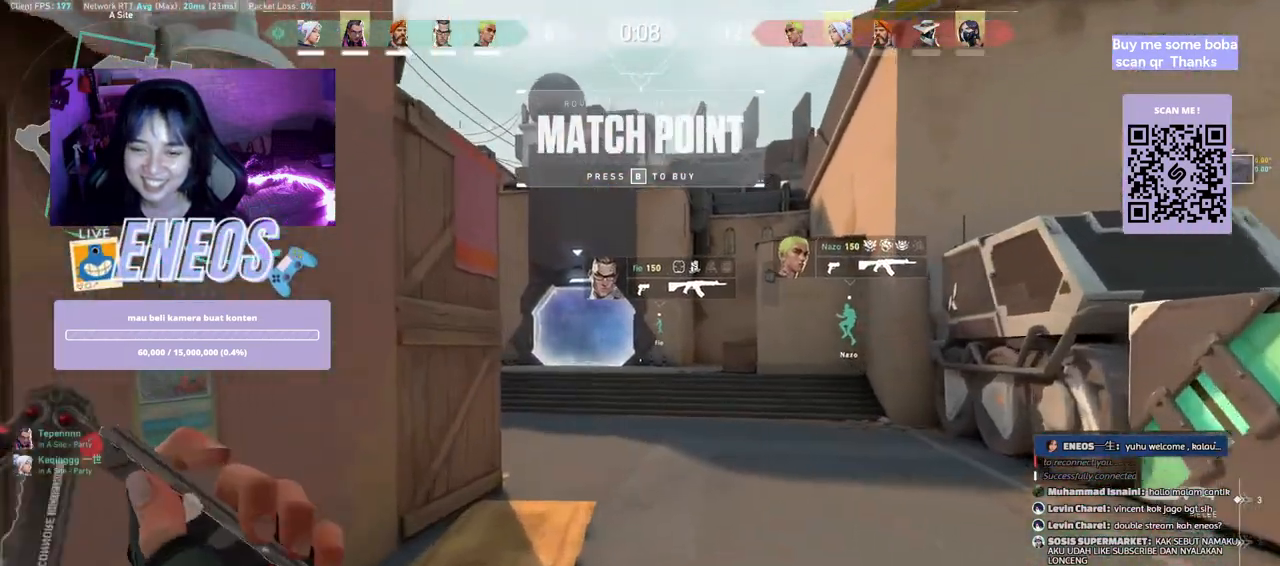
{"keys": ["a"], "mouse": [], "events": [[267, "w", "up"], [417, "a", "down"]]}
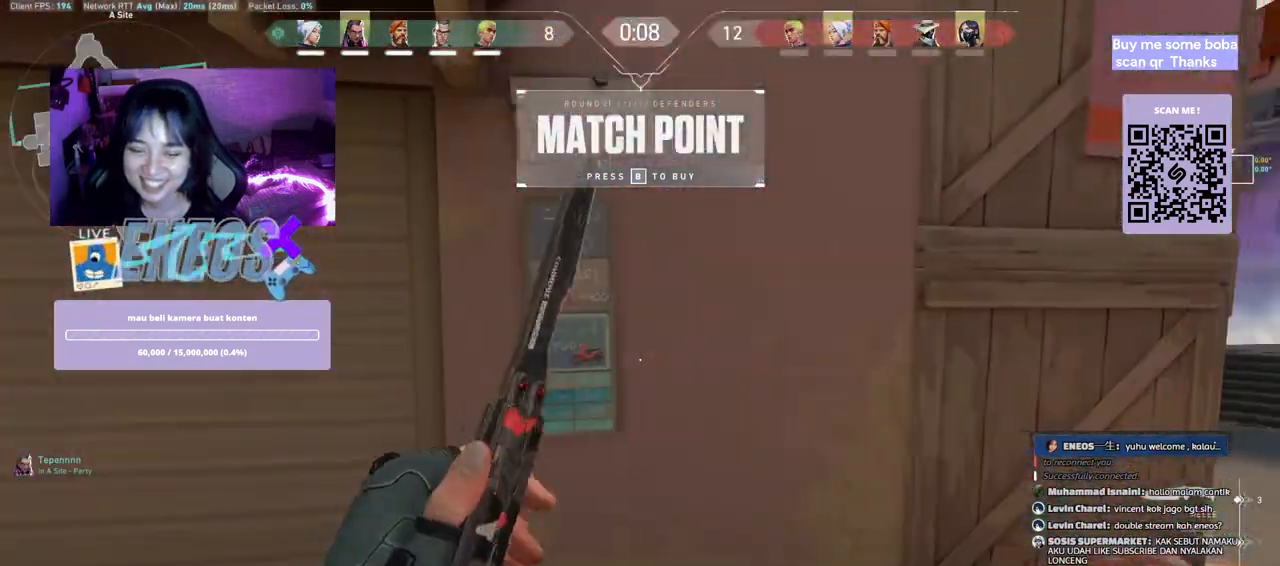
{"keys": ["w"], "mouse": [], "events": [[383, "w", "down"], [433, "a", "up"]]}
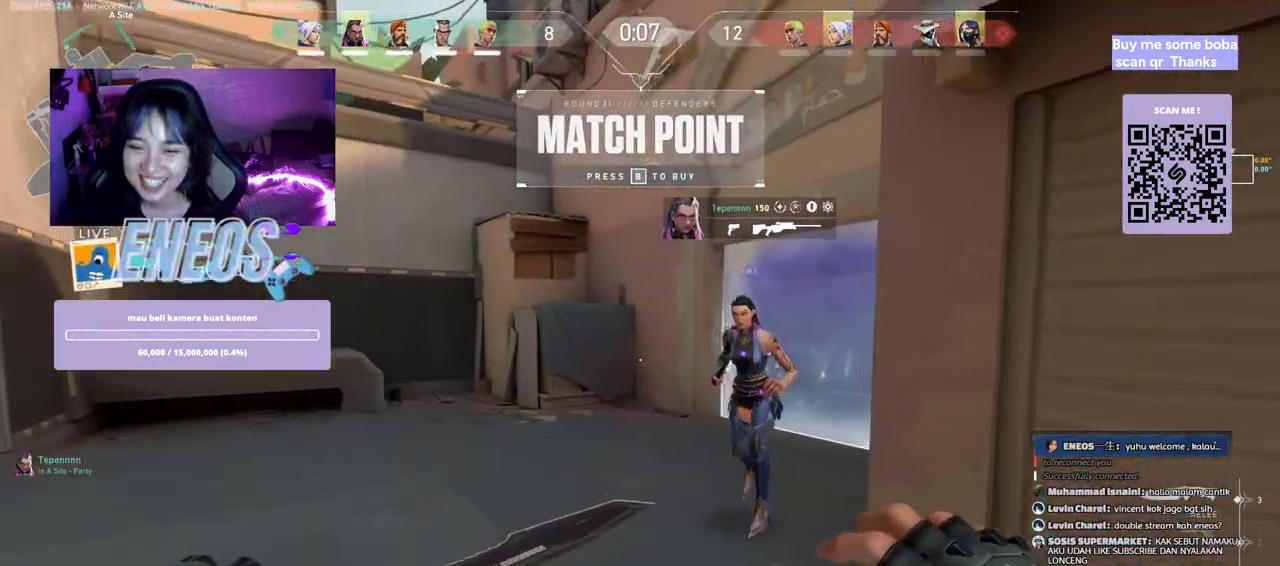
{"keys": [], "mouse": [], "events": [[133, "mouse_wheel", "down"], [300, "w", "up"], [317, "mouse_wheel", "up"]]}
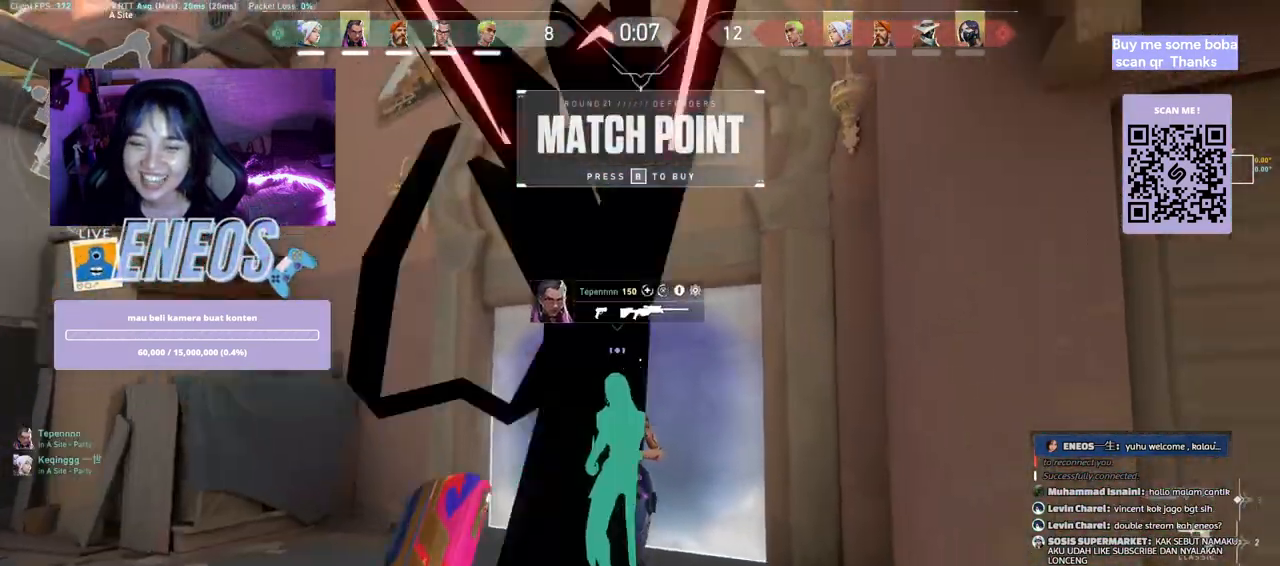
{"keys": ["a"], "mouse": [], "events": [[233, "a", "down"]]}
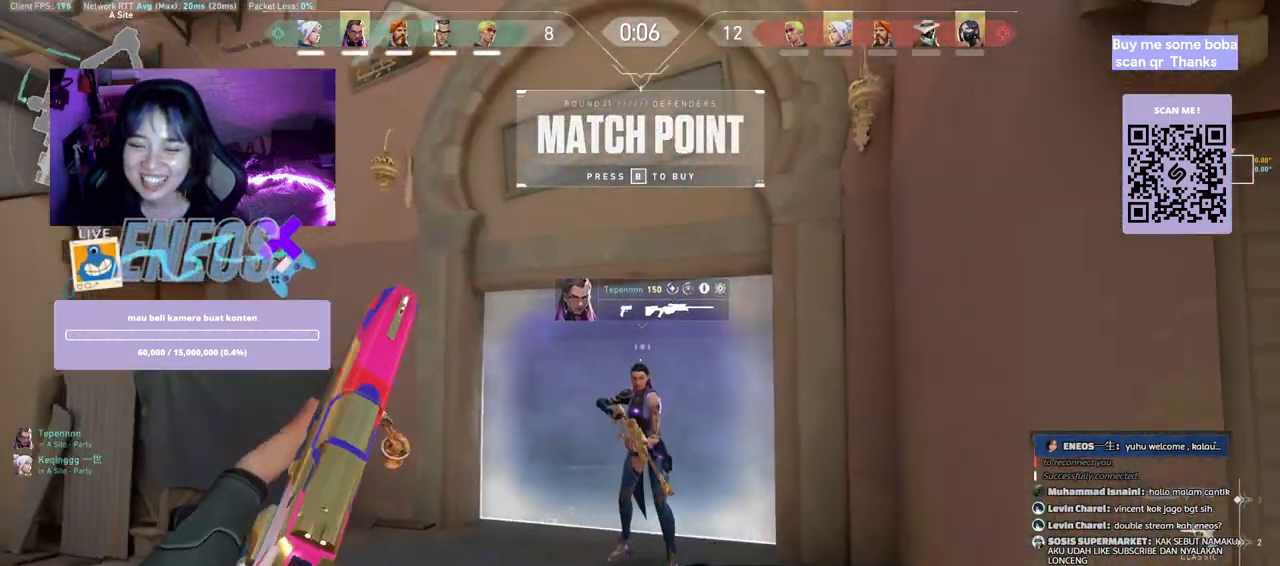
{"keys": ["w"], "mouse": [], "events": [[133, "w", "down"], [233, "a", "up"]]}
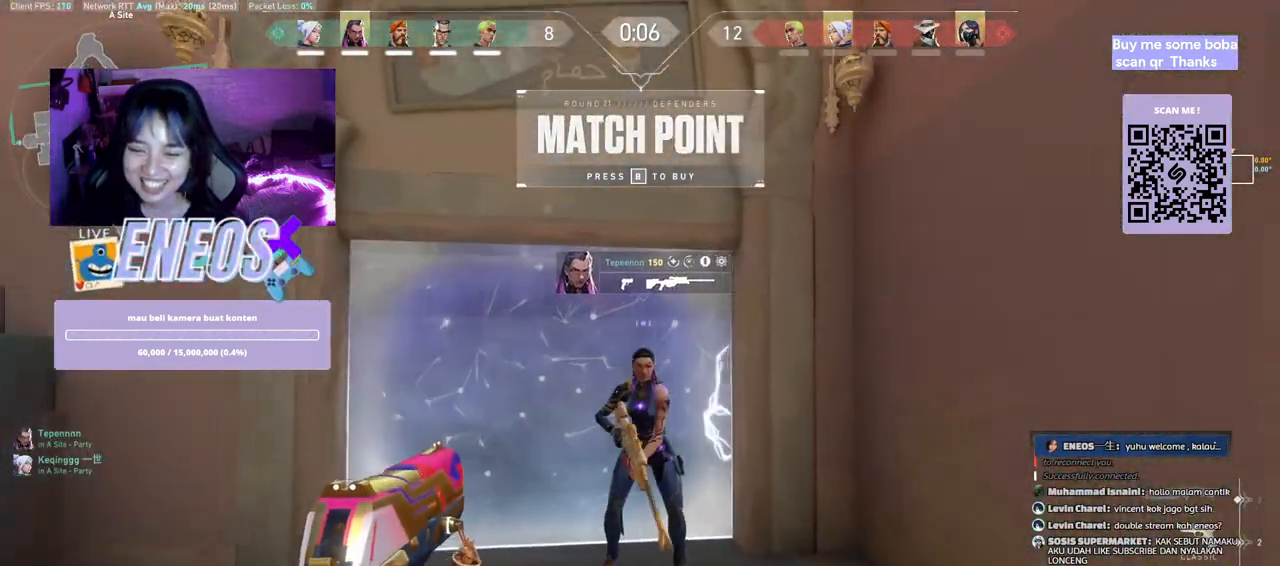
{"keys": [], "mouse": [], "events": [[217, "w", "up"]]}
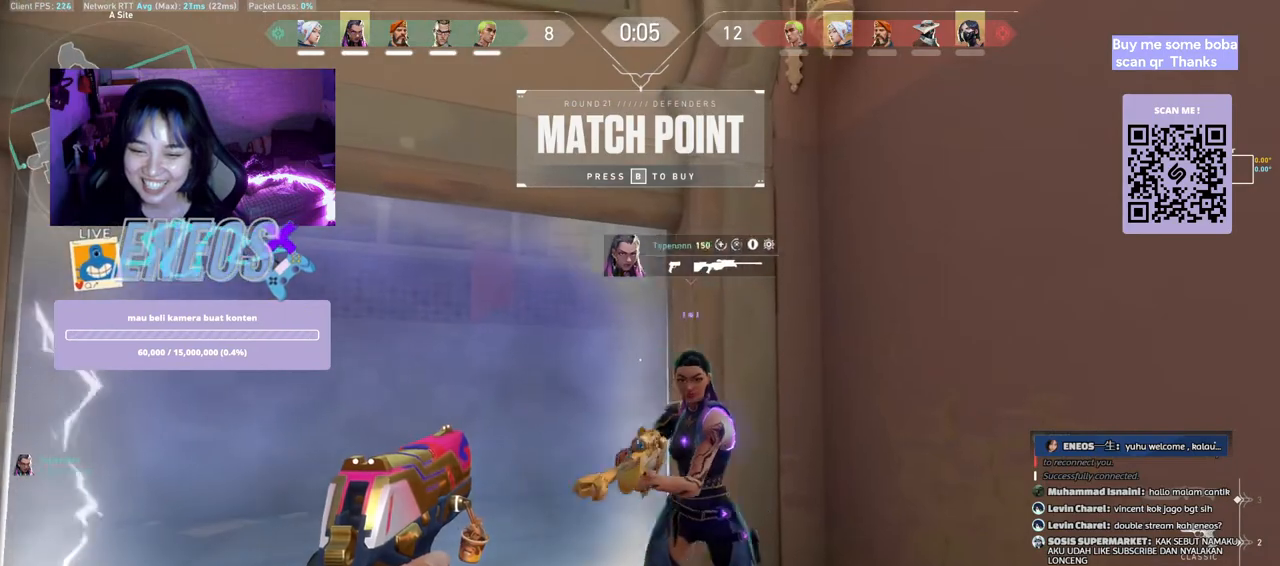
{"keys": [], "mouse": [], "events": []}
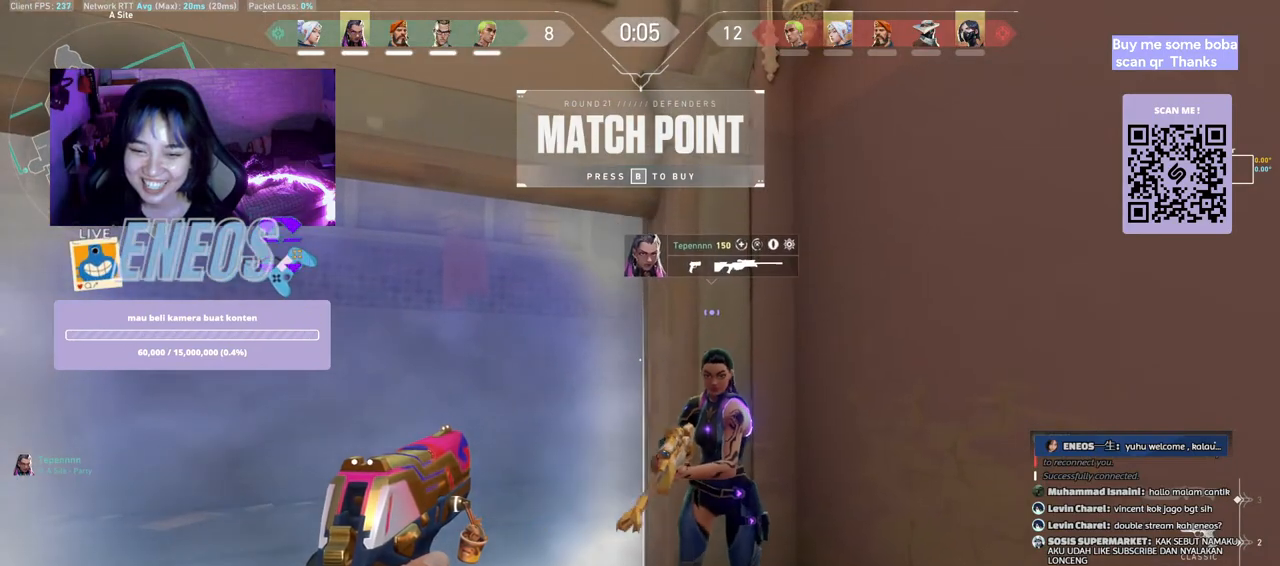
{"keys": ["w"], "mouse": [], "events": [[133, "w", "down"]]}
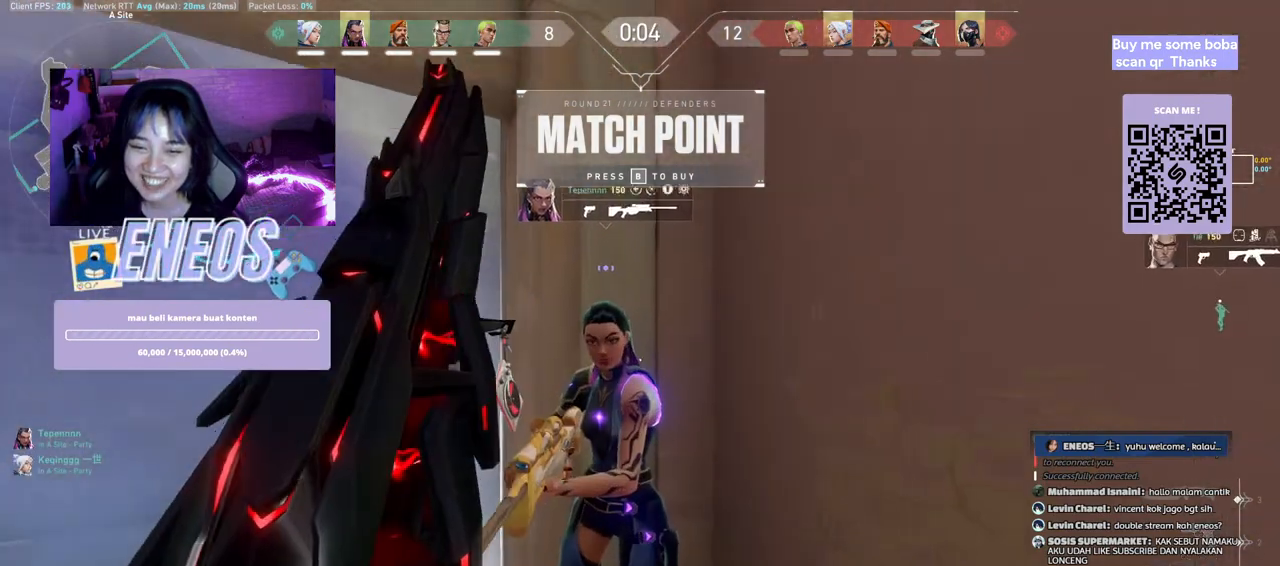
{"keys": [], "mouse": [], "events": [[183, "w", "up"]]}
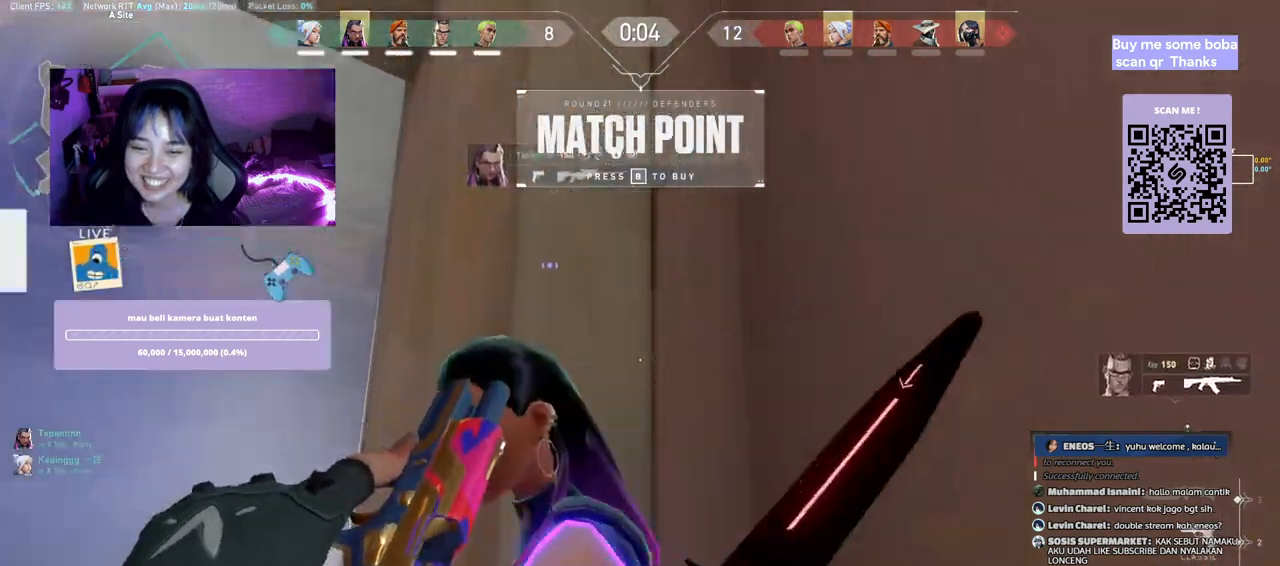
{"keys": ["a"], "mouse": [], "events": [[300, "mouse_wheel", "down"], [417, "a", "down"], [433, "mouse_wheel", "up"]]}
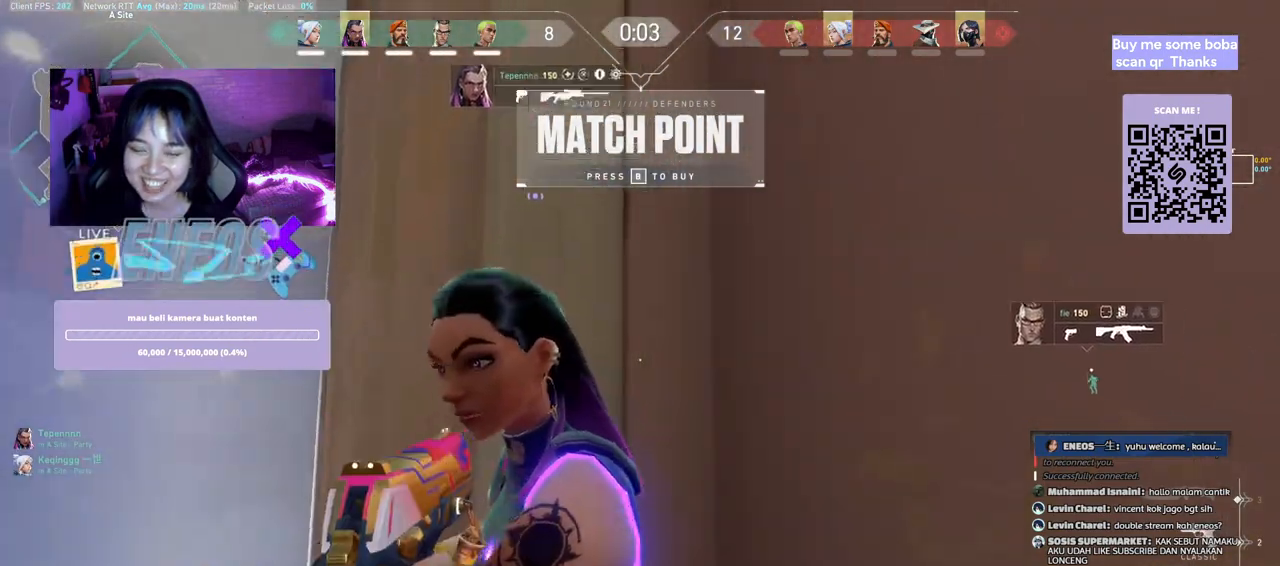
{"keys": [], "mouse": [], "events": [[167, "a", "up"]]}
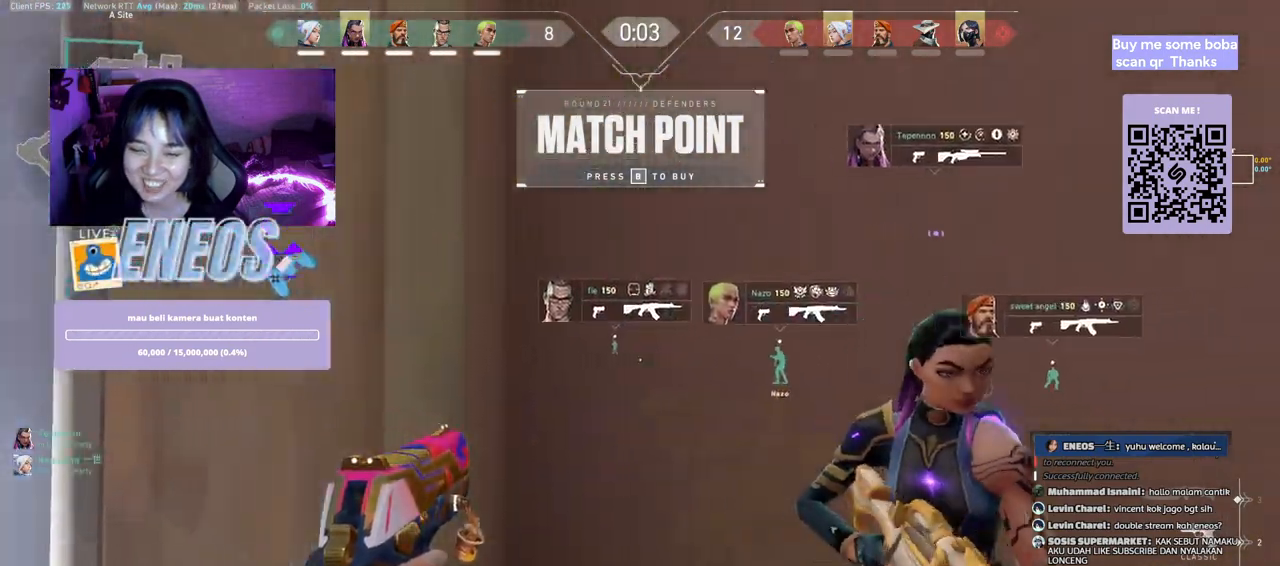
{"keys": ["d", "w"], "mouse": [], "events": [[150, "w", "down"], [183, "d", "down"], [250, "w", "up"], [433, "w", "down"]]}
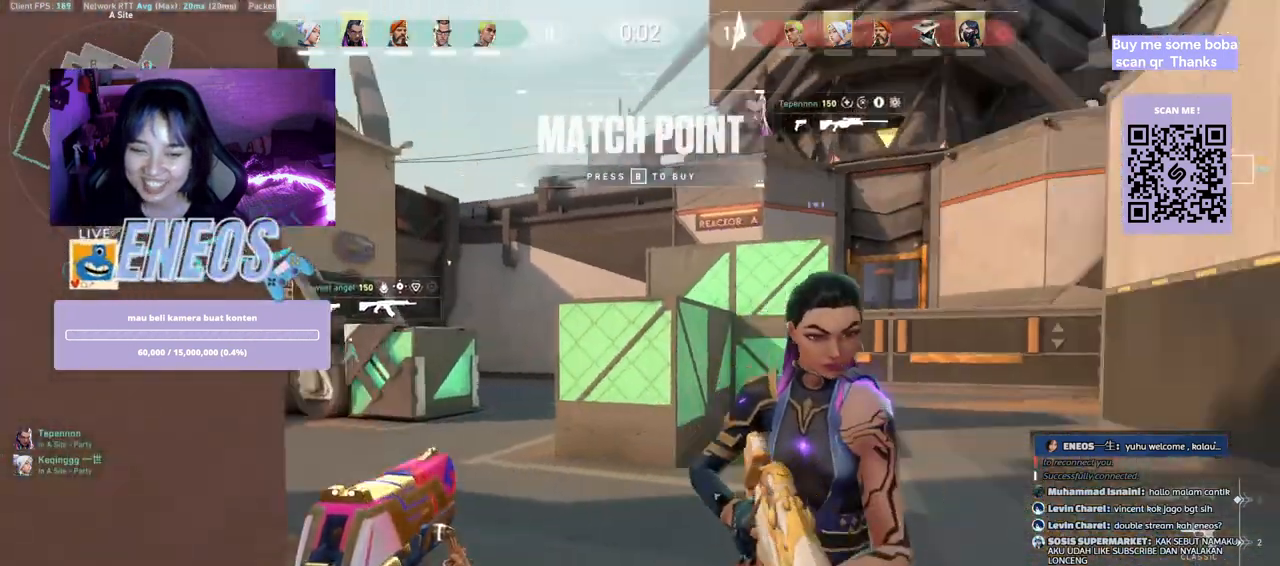
{"keys": ["d"], "mouse": [], "events": [[233, "w", "up"]]}
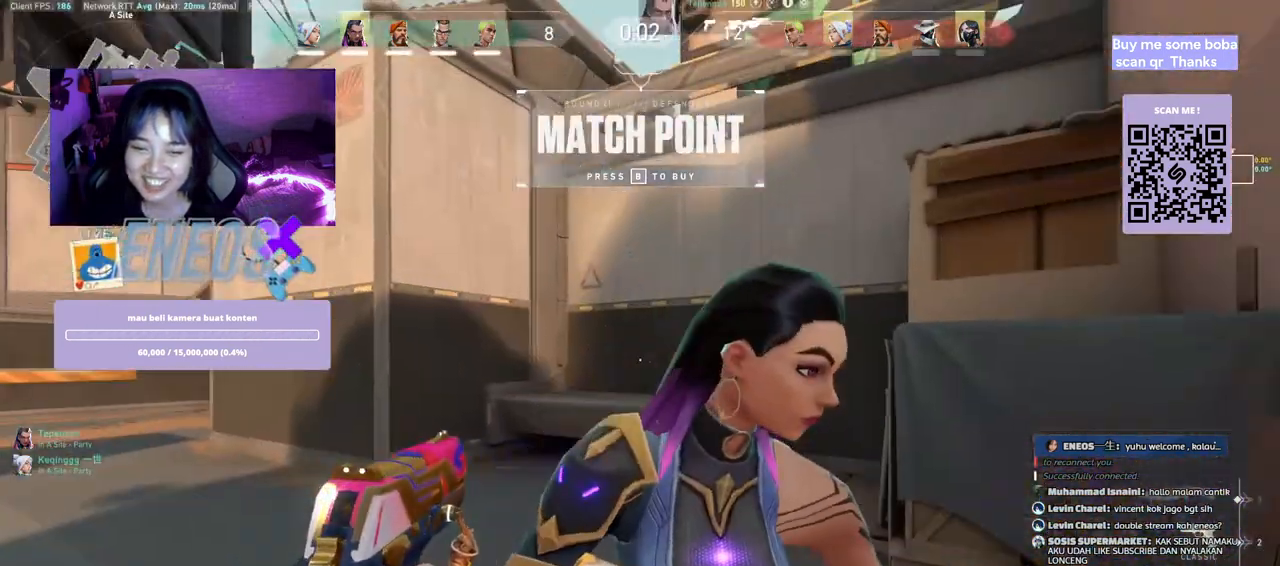
{"keys": ["d"], "mouse": [], "events": []}
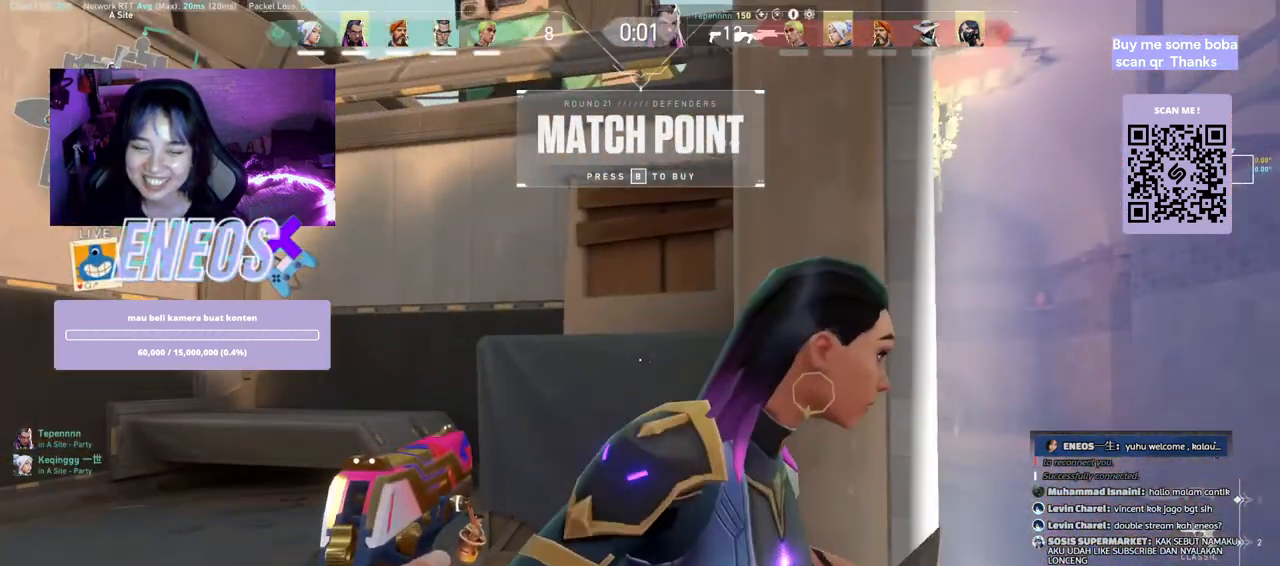
{"keys": [], "mouse": [], "events": [[217, "d", "up"]]}
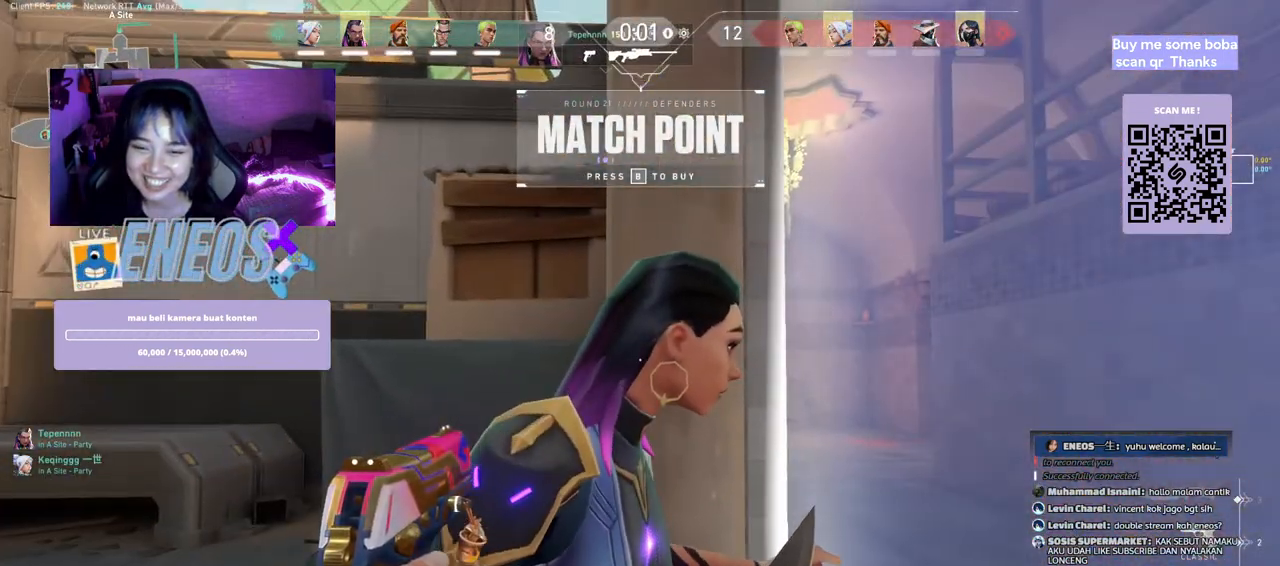
{"keys": ["ctrl"], "mouse": [], "events": [[317, "ctrl", "down"]]}
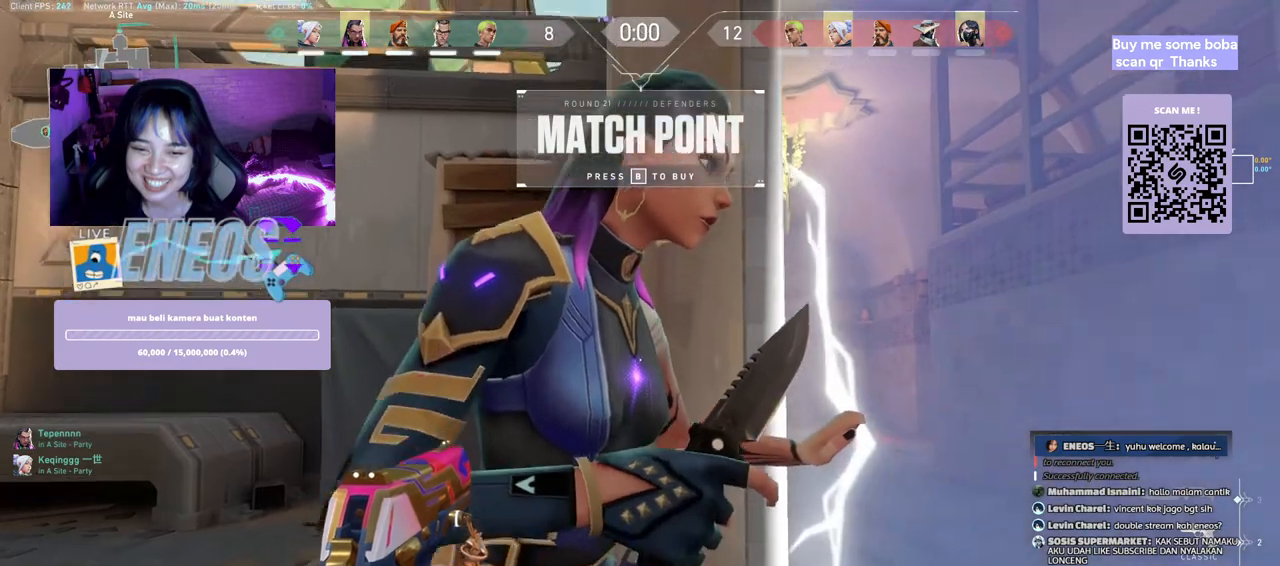
{"keys": ["ctrl"], "mouse": [], "events": []}
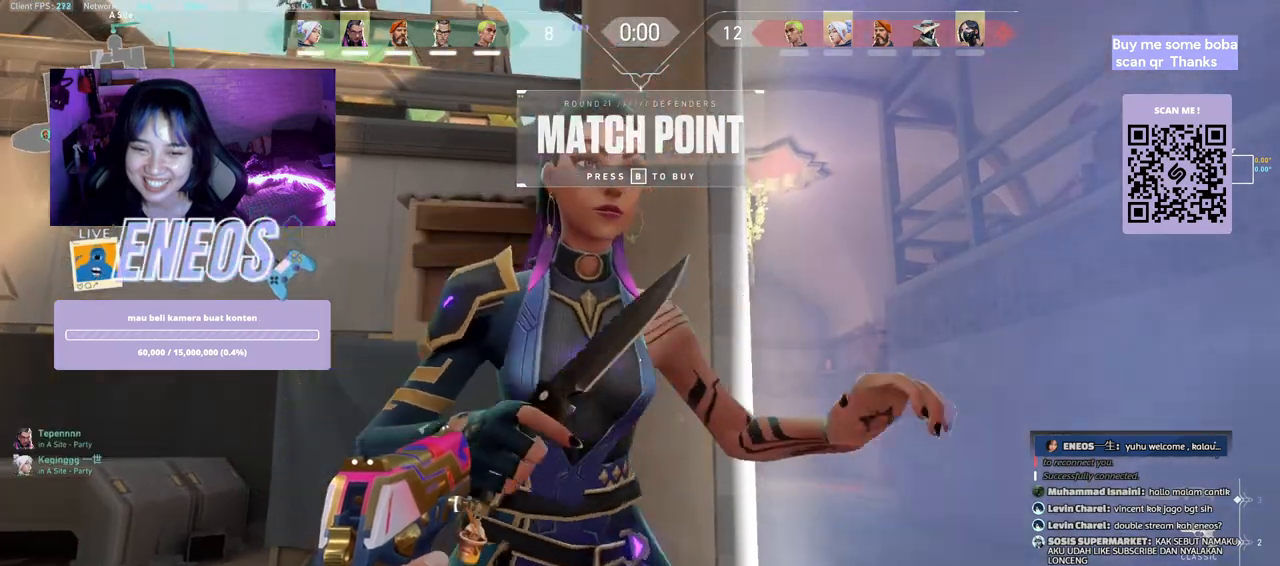
{"keys": ["ctrl"], "mouse": [], "events": []}
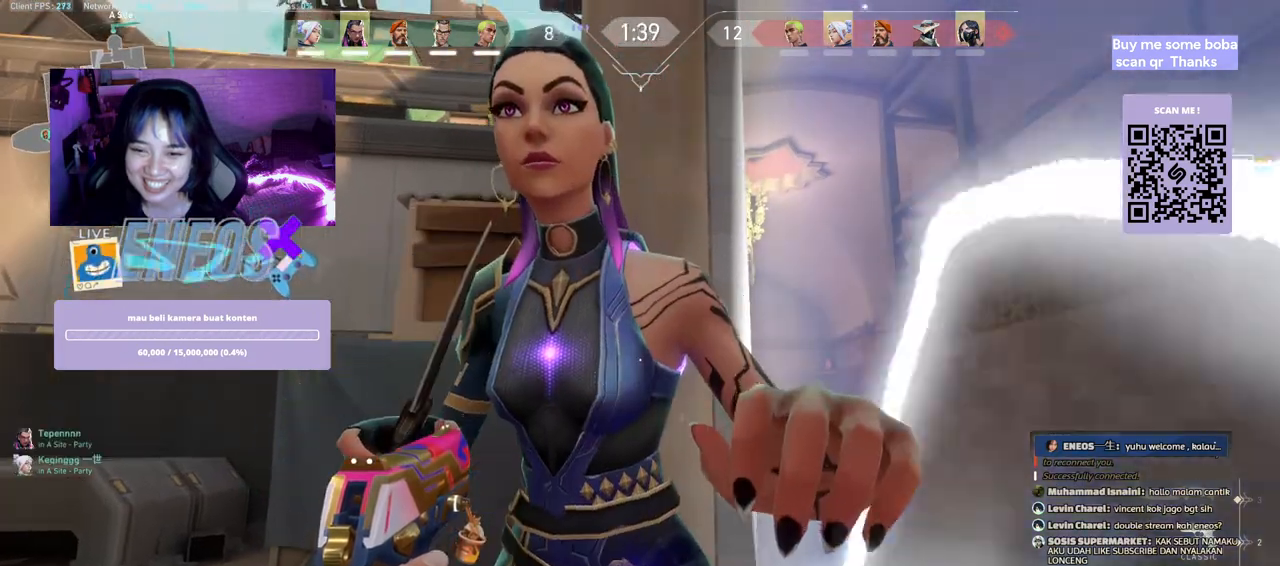
{"keys": ["a", "s", "shift"], "mouse": [], "events": [[17, "ctrl", "up"], [150, "s", "down"], [400, "a", "down"], [483, "shift", "down"]]}
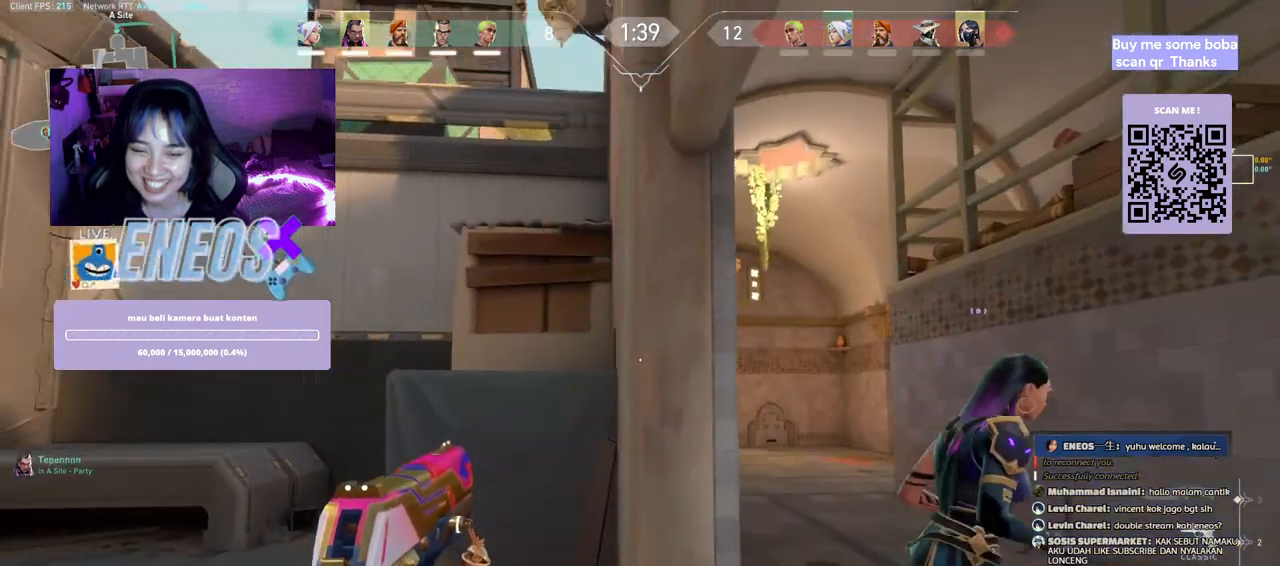
{"keys": ["d"], "mouse": [], "events": [[300, "mouse_wheel", "down"], [433, "a", "up"], [450, "s", "up"], [450, "shift", "up"], [500, "d", "down"], [500, "mouse_wheel", "up"]]}
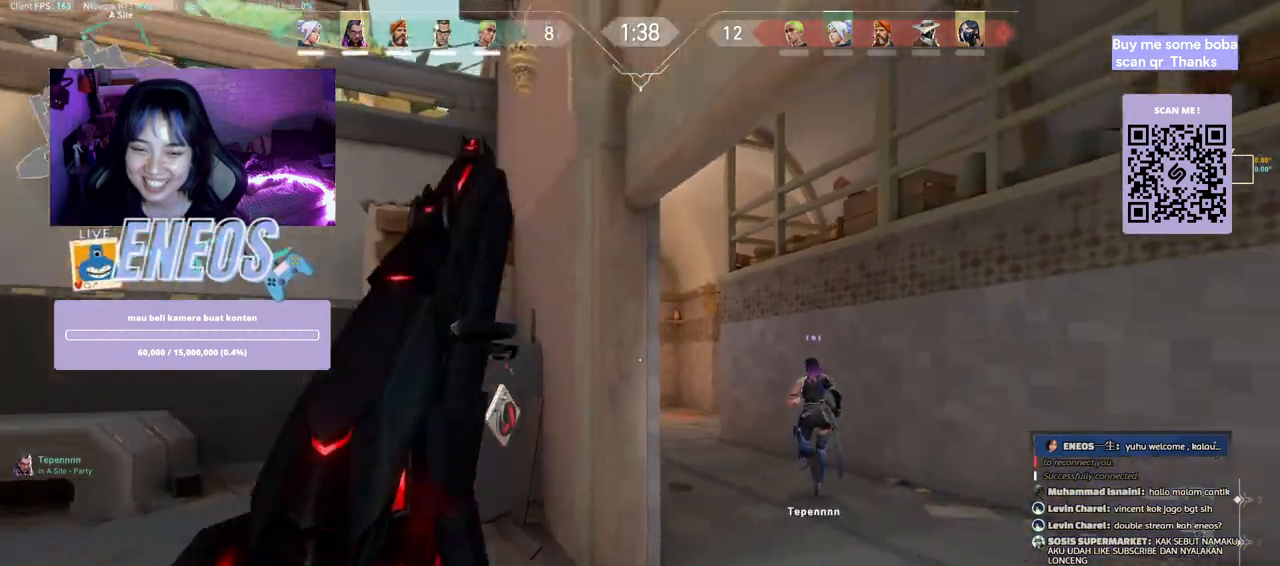
{"keys": ["w"], "mouse": [], "events": [[300, "w", "down"], [333, "d", "up"]]}
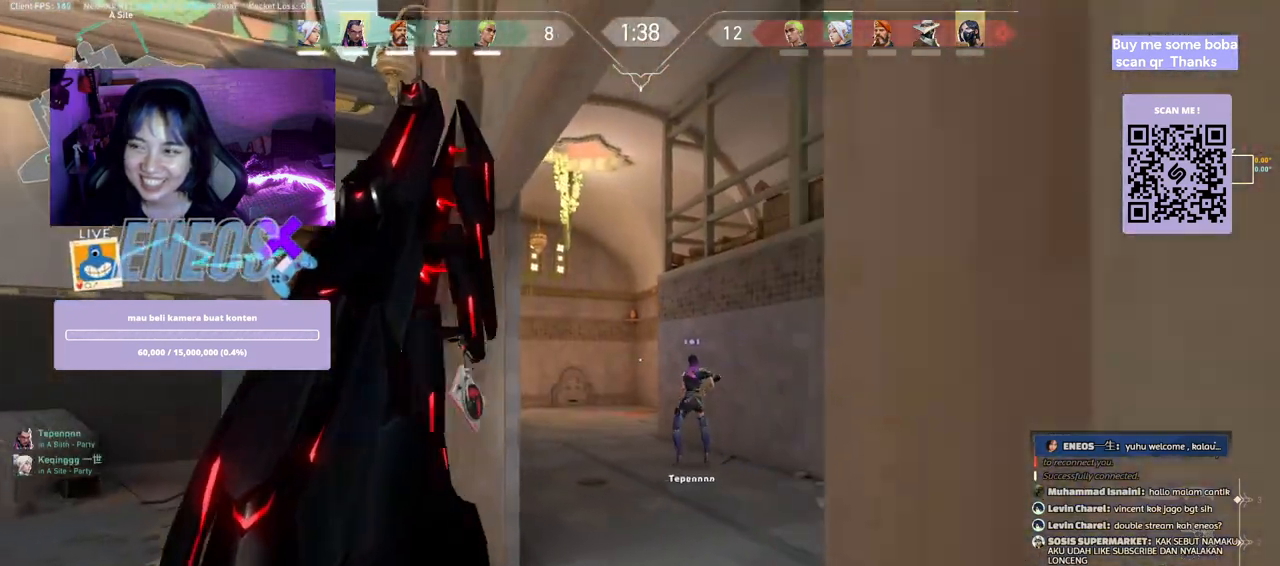
{"keys": ["shift", "w"], "mouse": [], "events": [[33, "shift", "down"]]}
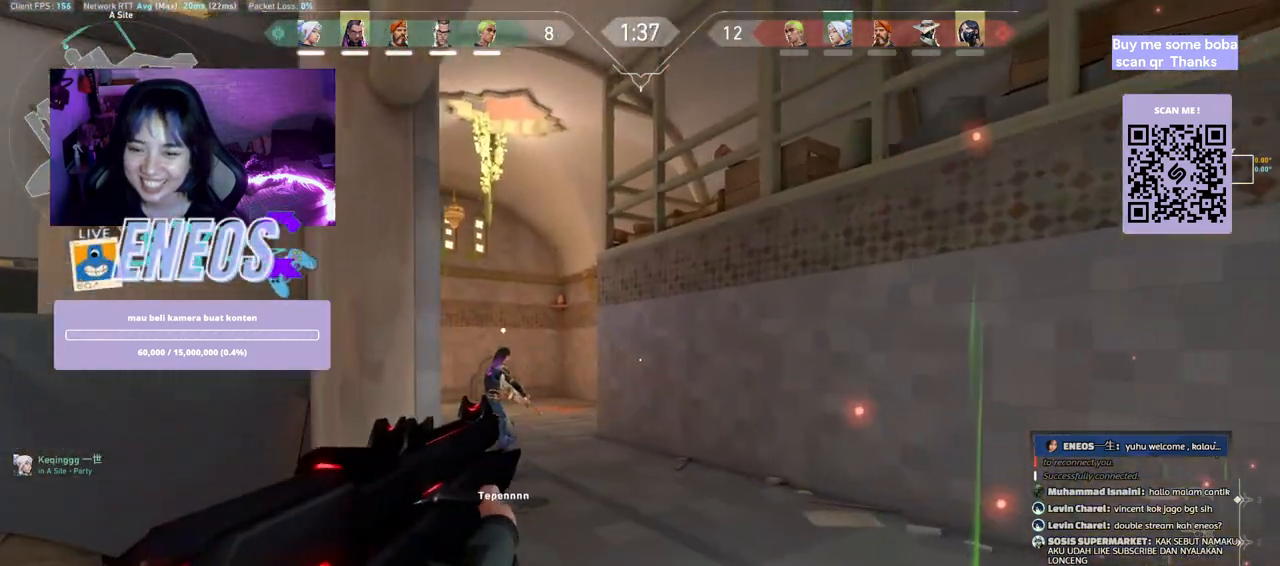
{"keys": ["shift", "w"], "mouse": [], "events": []}
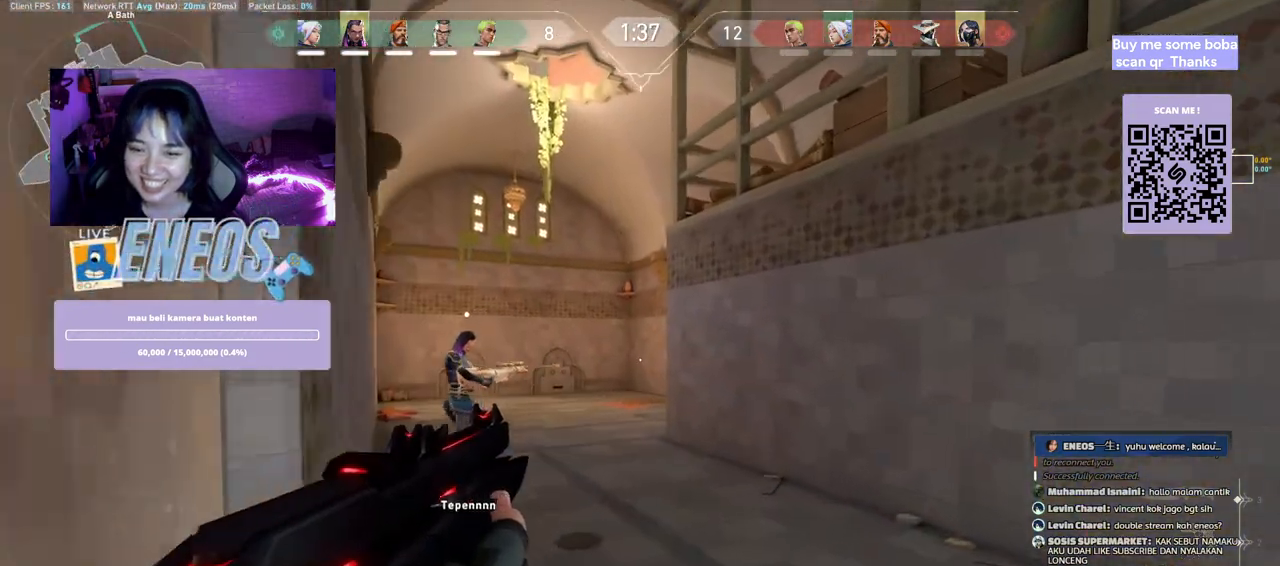
{"keys": [], "mouse": [], "events": [[267, "e", "down"], [400, "shift", "up"], [433, "e", "up"], [433, "w", "up"]]}